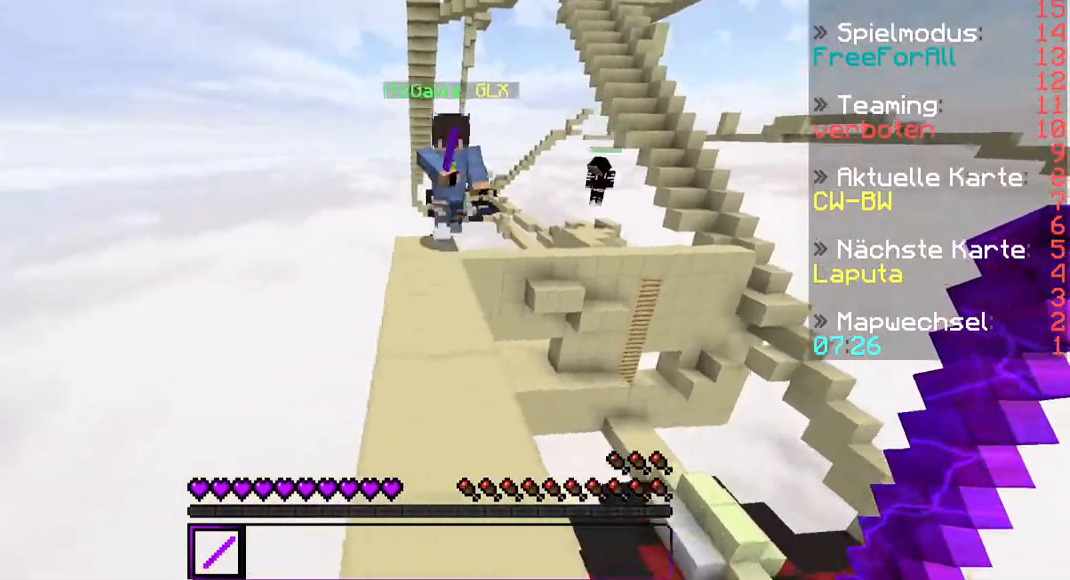
Gameplay with keyboard and mouse; each line is a JSON object with the keys and mouse buttons held at the frame after it. "events" lists presses ("down") and releases ("up") of "a", "d", "s", "w", "mouse_left" and "mouse_right" between this image and that frame as [ms after this image, input, new state], when the widget could be followed in between. "mouse_left", "mouse_right" = the "left", "right" buttons of the "mouse" list. No other keys are recorded. Fast repeated clicks can show as one long hold. Mouse movement is not recorded.
{"keys": ["w"], "mouse": ["left", "right"], "events": [[133, "mouse_right", "down"], [200, "d", "up"], [200, "mouse_left", "down"], [233, "mouse_left", "up"], [233, "mouse_right", "up"], [300, "a", "down"], [300, "mouse_left", "down"], [300, "mouse_right", "down"], [400, "mouse_left", "up"], [400, "mouse_right", "up"], [433, "a", "up"], [433, "mouse_left", "down"], [433, "mouse_right", "down"]]}
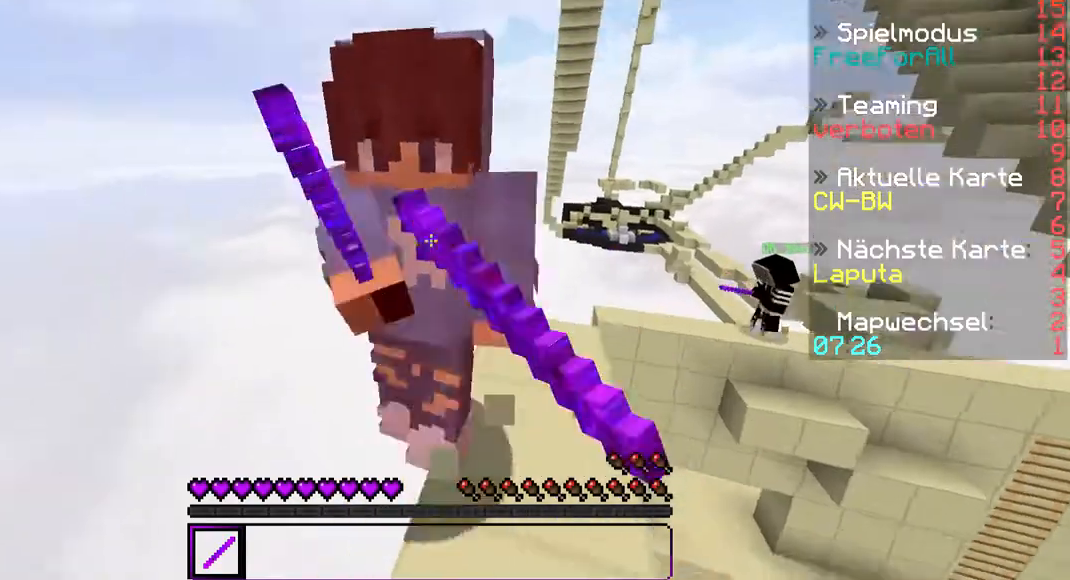
{"keys": ["s"], "mouse": [], "events": [[33, "mouse_left", "up"], [33, "mouse_right", "up"], [100, "mouse_left", "down"], [100, "mouse_right", "down"], [200, "mouse_left", "up"], [200, "mouse_right", "up"], [233, "mouse_right", "down"], [300, "mouse_left", "down"], [333, "mouse_left", "up"], [333, "mouse_right", "up"], [400, "mouse_left", "down"], [400, "mouse_right", "down"], [400, "w", "up"], [500, "mouse_left", "up"], [500, "mouse_right", "up"], [500, "s", "down"]]}
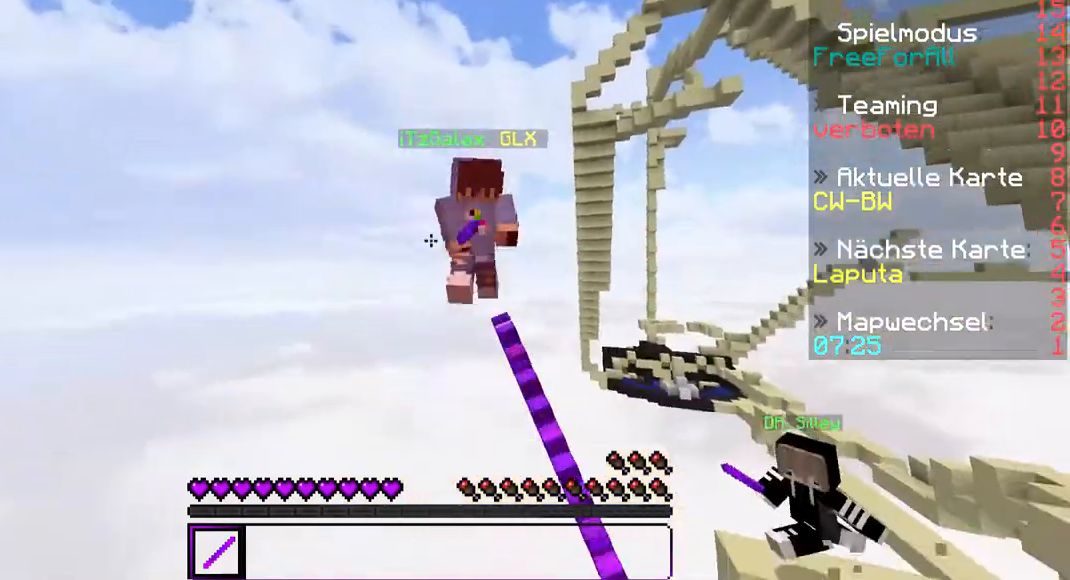
{"keys": ["a", "s"], "mouse": [], "events": [[33, "mouse_left", "down"], [33, "mouse_right", "down"], [100, "d", "down"], [200, "mouse_left", "up"], [200, "mouse_right", "up"], [300, "d", "up"], [433, "a", "down"]]}
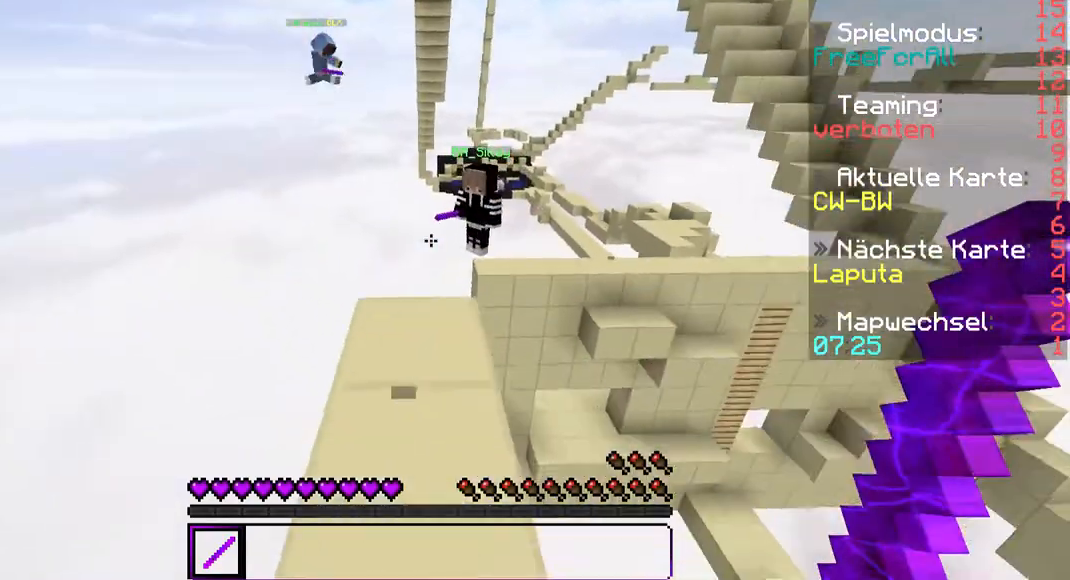
{"keys": ["s"], "mouse": [], "events": [[33, "a", "up"], [200, "s", "up"], [333, "s", "down"]]}
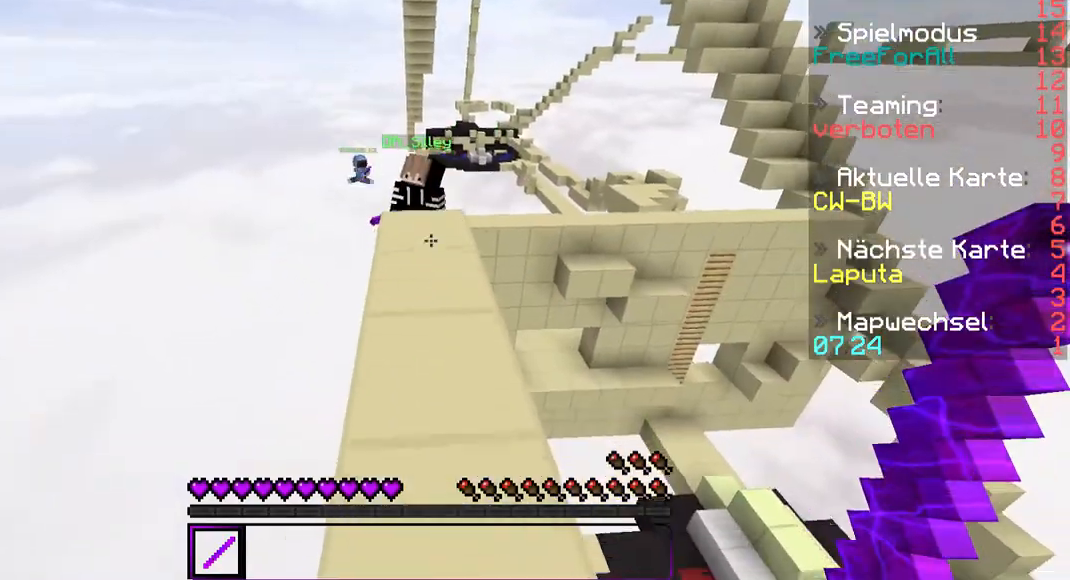
{"keys": ["w"], "mouse": [], "events": [[100, "s", "up"], [333, "w", "down"], [400, "a", "down"], [500, "a", "up"]]}
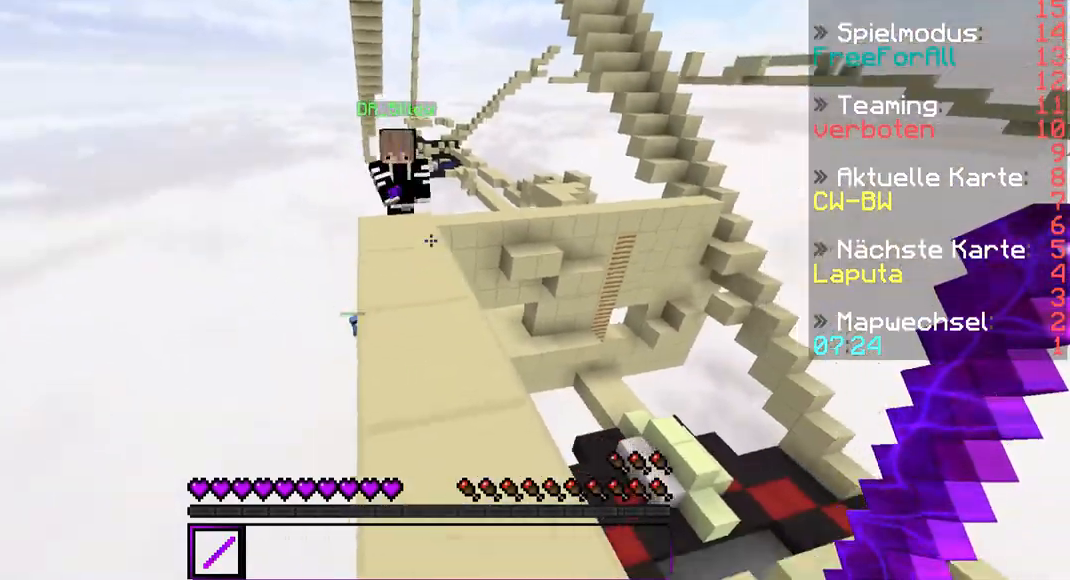
{"keys": ["w"], "mouse": [], "events": [[100, "d", "down"], [300, "d", "up"], [400, "mouse_left", "down"], [400, "mouse_right", "down"], [433, "mouse_left", "up"], [433, "mouse_right", "up"]]}
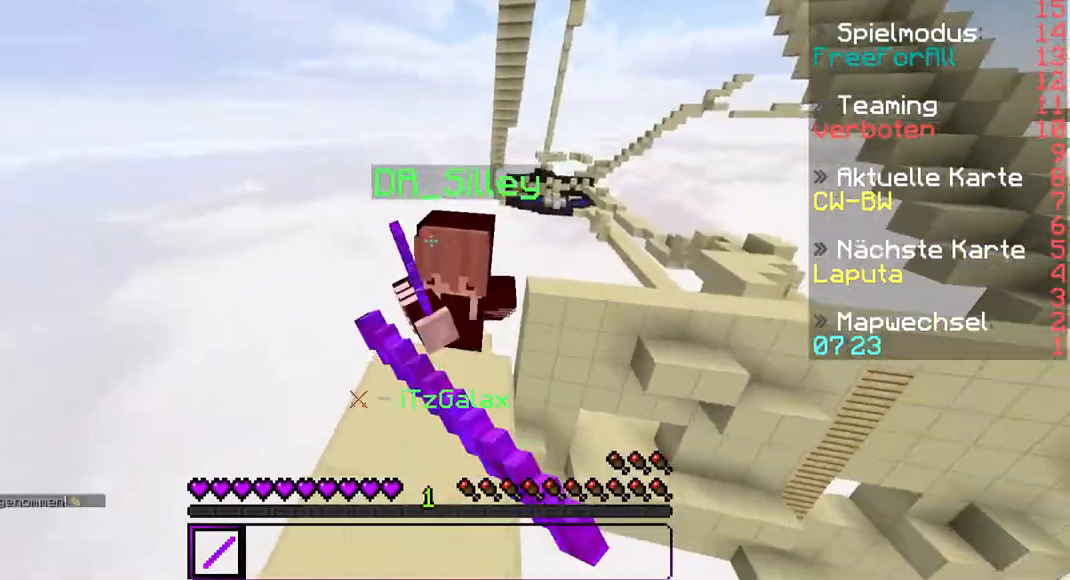
{"keys": [], "mouse": [], "events": [[33, "mouse_left", "down"], [33, "mouse_right", "down"], [100, "mouse_left", "up"], [100, "mouse_right", "up"], [200, "mouse_left", "down"], [200, "mouse_right", "down"], [233, "mouse_right", "up"], [300, "mouse_left", "up"], [333, "mouse_left", "down"], [333, "mouse_right", "down"], [433, "mouse_left", "up"], [433, "mouse_right", "up"], [500, "w", "up"]]}
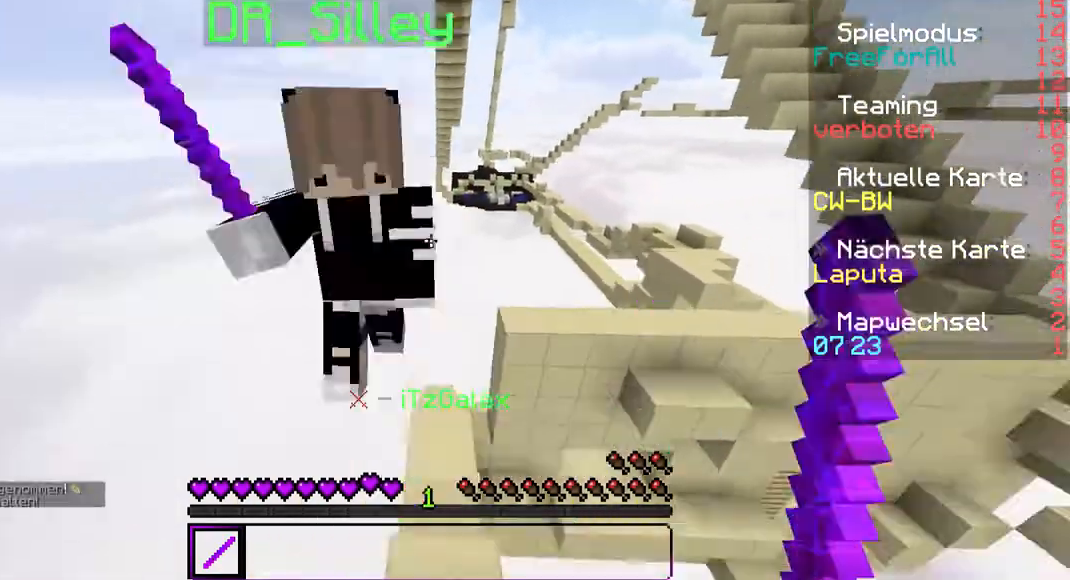
{"keys": [], "mouse": [], "events": [[33, "mouse_left", "down"], [33, "mouse_right", "down"], [133, "mouse_left", "up"], [133, "mouse_right", "up"], [133, "s", "down"], [233, "mouse_left", "down"], [233, "mouse_right", "down"], [233, "s", "up"], [300, "mouse_left", "up"], [300, "mouse_right", "up"], [333, "w", "down"], [433, "w", "up"]]}
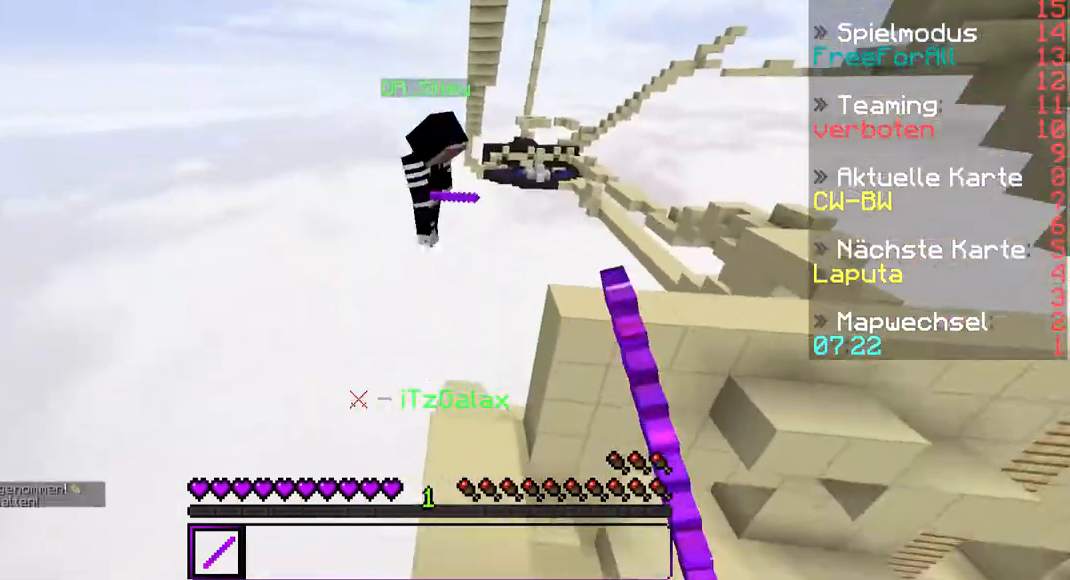
{"keys": ["s"], "mouse": [], "events": [[33, "s", "down"], [200, "s", "up"], [333, "s", "down"]]}
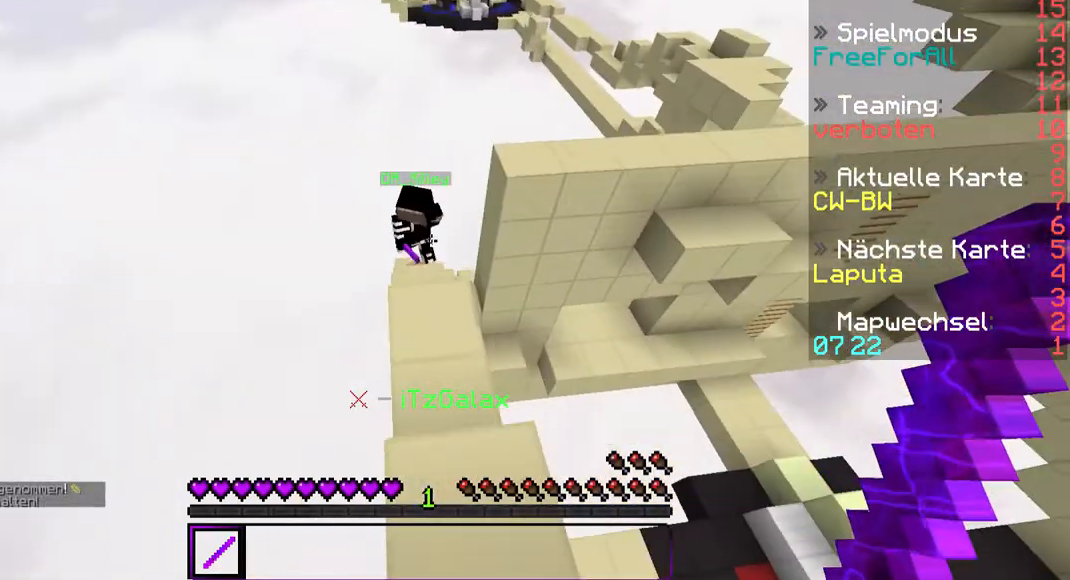
{"keys": ["s"], "mouse": [], "events": [[33, "d", "down"], [233, "d", "up"]]}
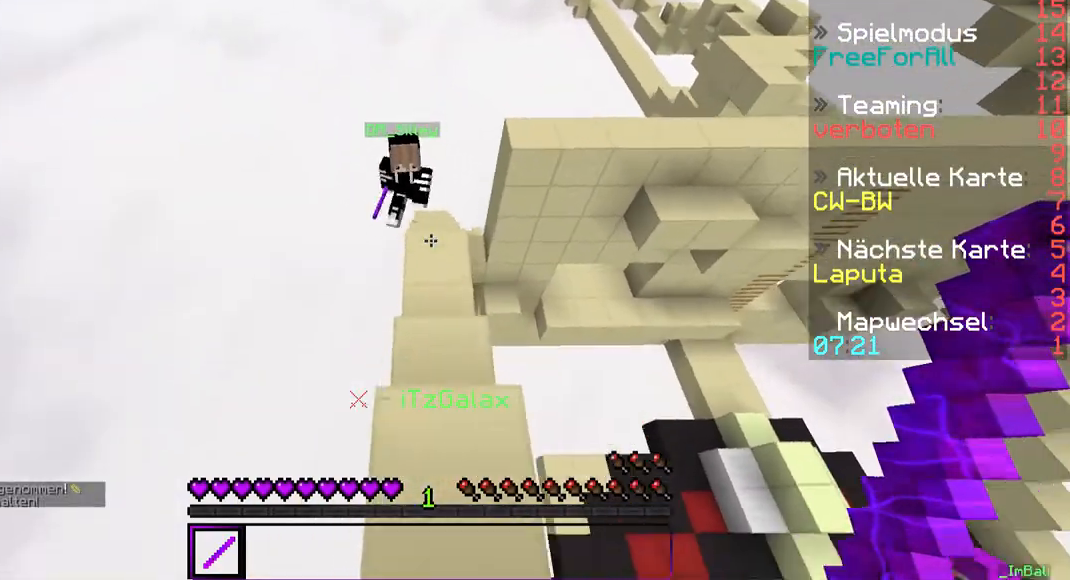
{"keys": ["s"], "mouse": [], "events": []}
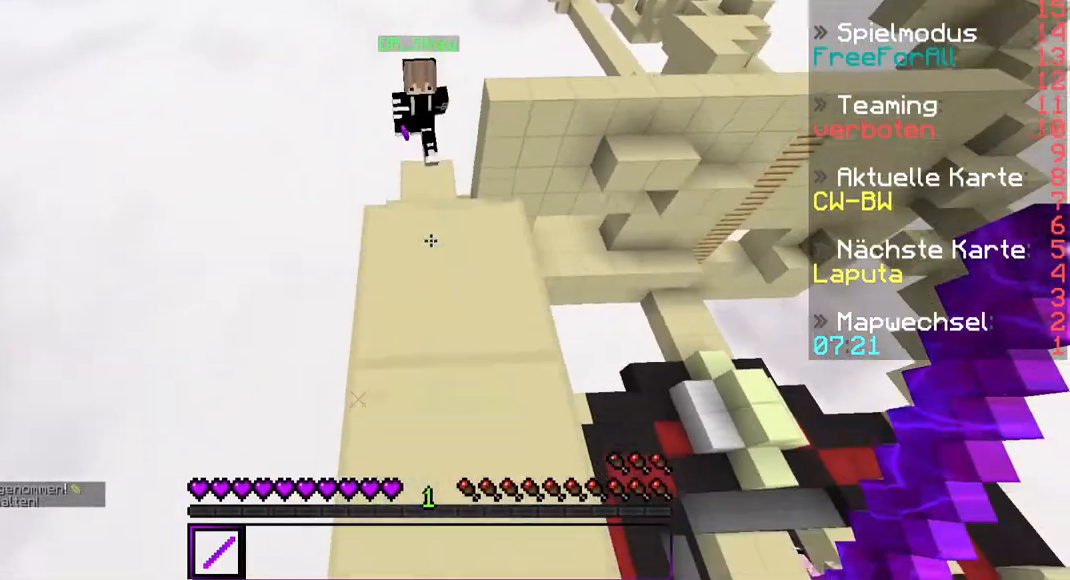
{"keys": ["s"], "mouse": [], "events": []}
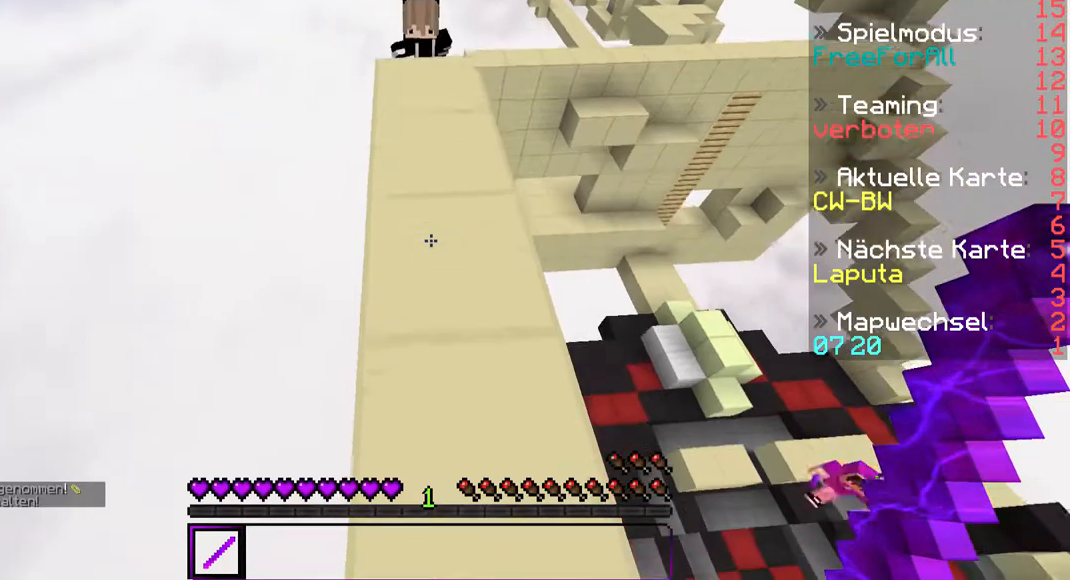
{"keys": ["s"], "mouse": [], "events": []}
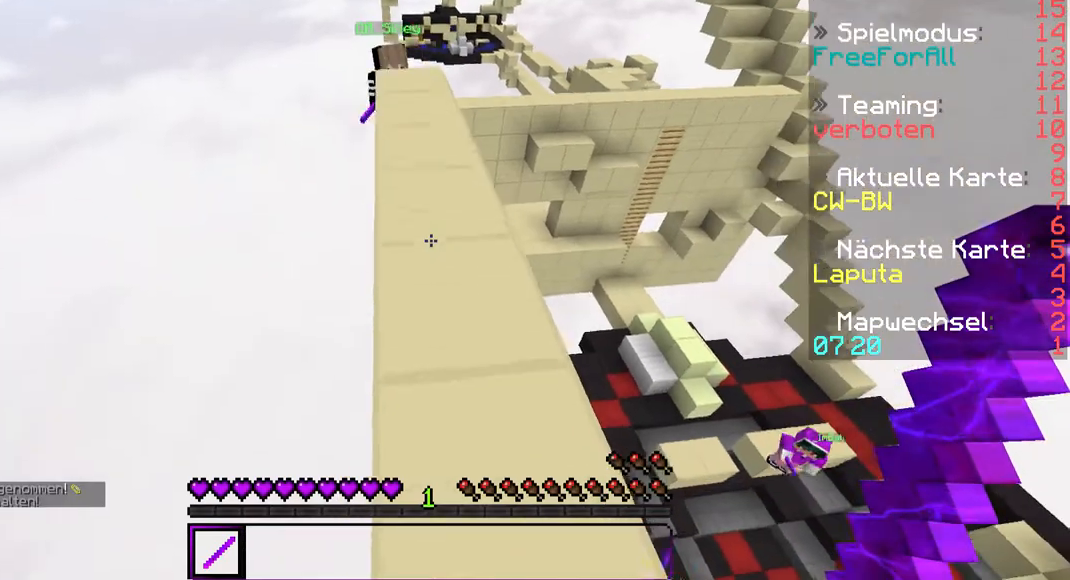
{"keys": ["a", "w"], "mouse": [], "events": [[100, "s", "up"], [200, "w", "down"], [500, "a", "down"]]}
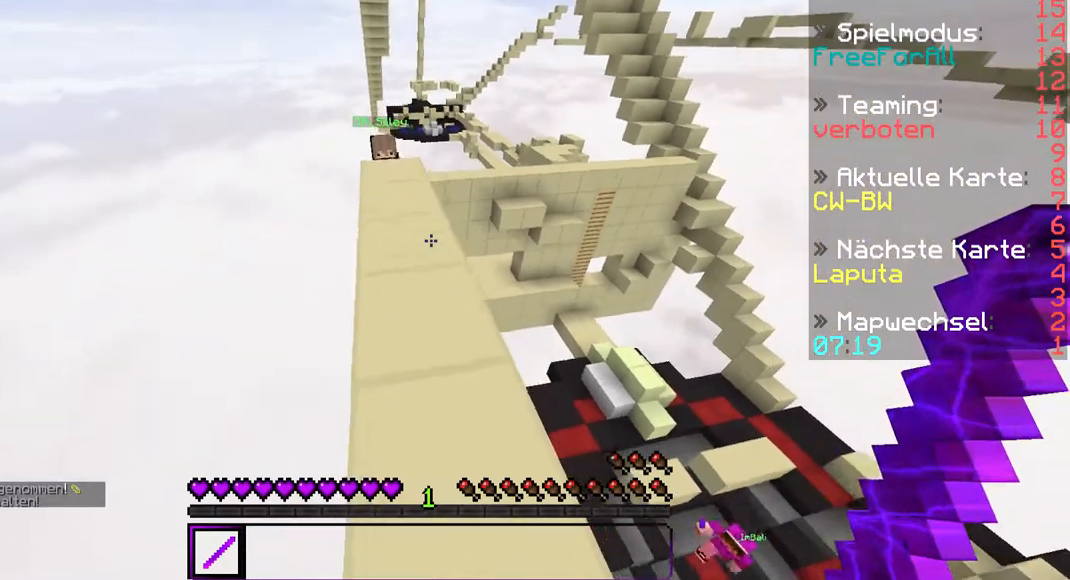
{"keys": [], "mouse": [], "events": [[133, "a", "up"], [500, "w", "up"]]}
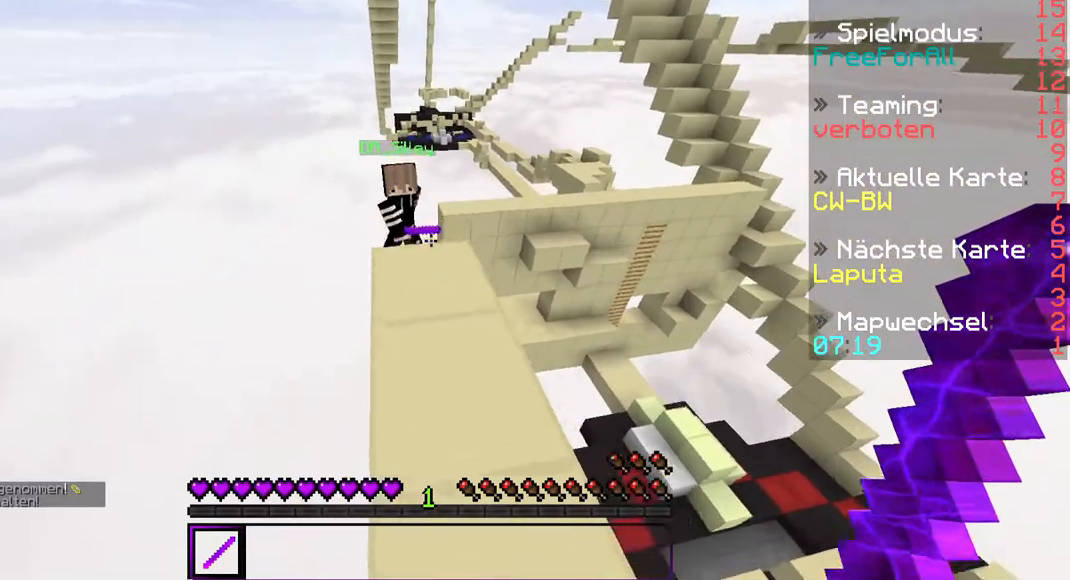
{"keys": ["s"], "mouse": [], "events": [[100, "s", "down"], [200, "d", "down"], [400, "d", "up"]]}
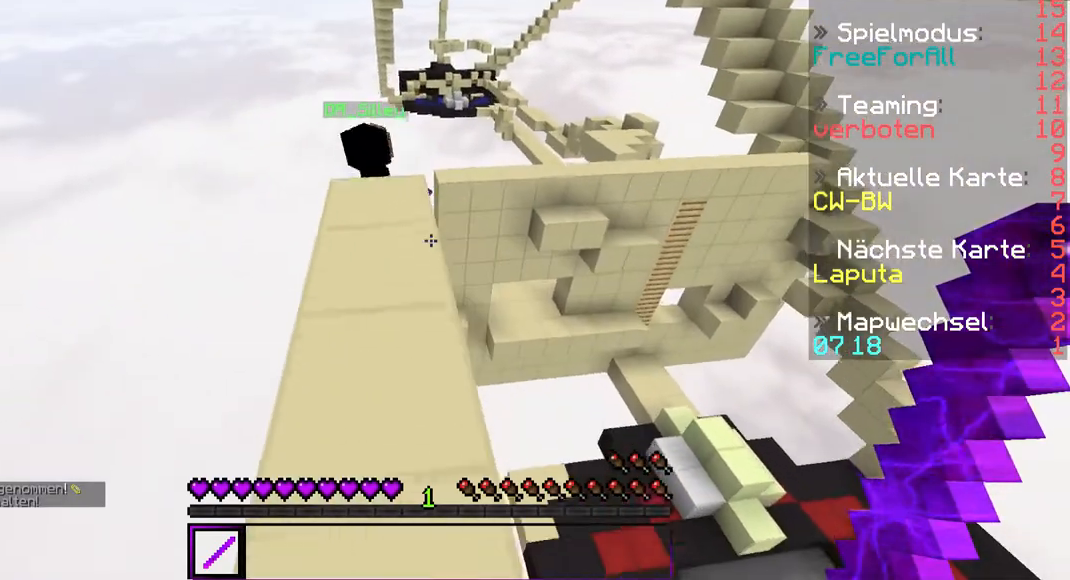
{"keys": ["s"], "mouse": [], "events": [[100, "s", "up"], [200, "w", "down"], [300, "w", "up"], [400, "s", "down"]]}
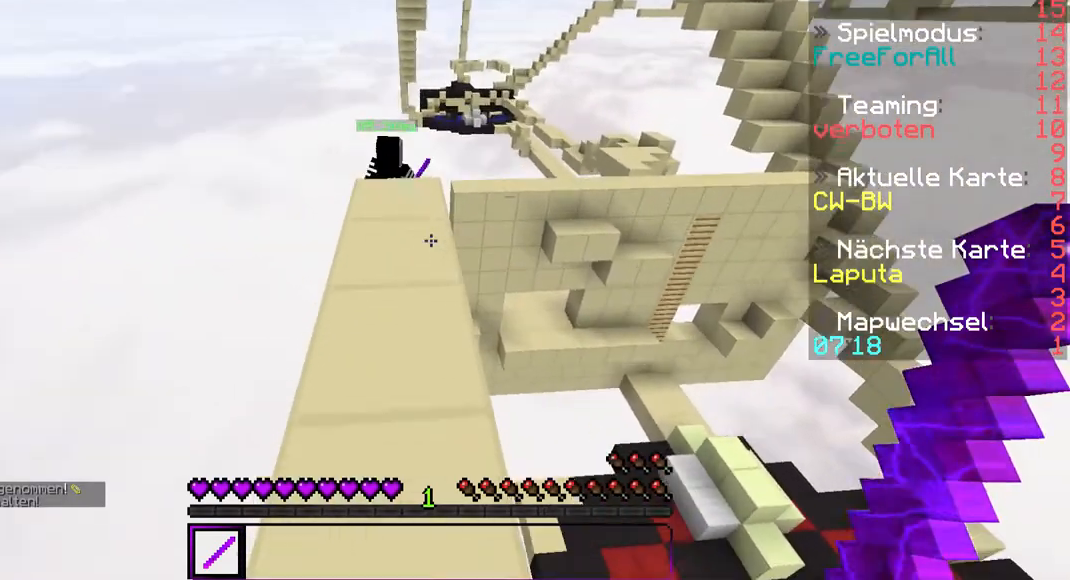
{"keys": ["w"], "mouse": [], "events": [[33, "s", "up"], [100, "w", "down"]]}
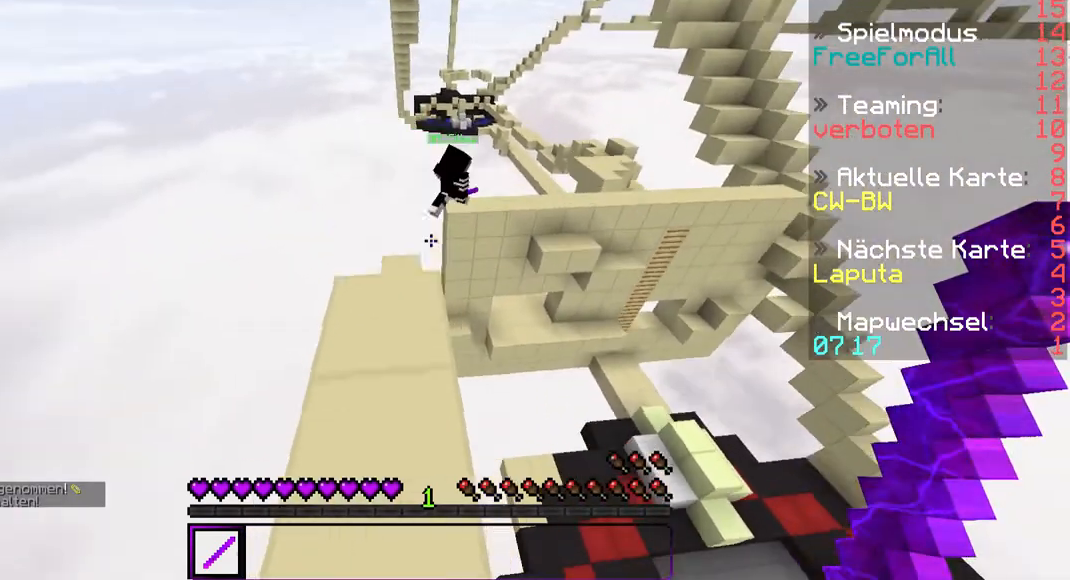
{"keys": ["w"], "mouse": [], "events": [[200, "a", "down"], [433, "a", "up"]]}
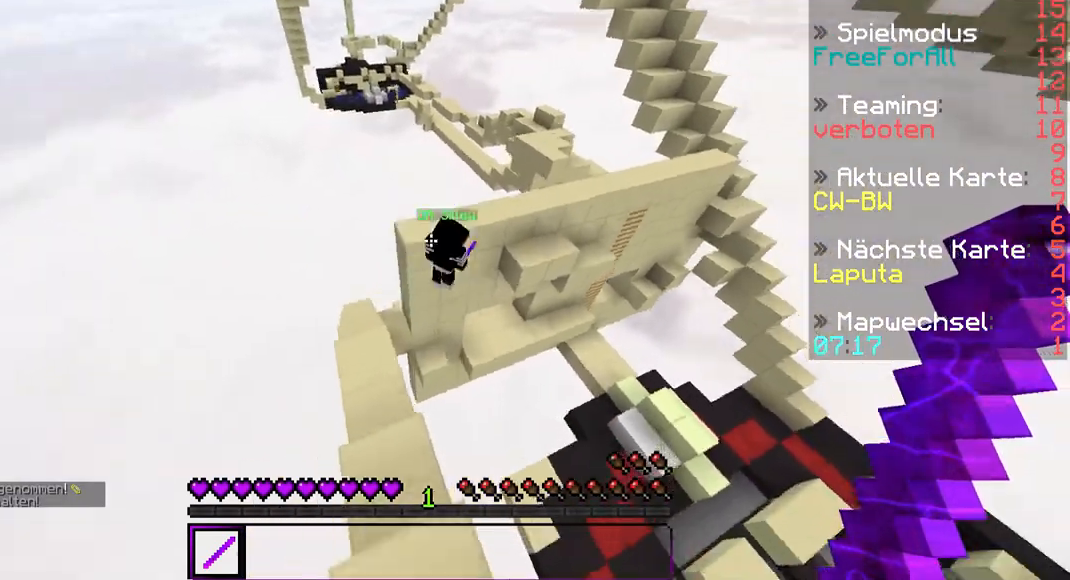
{"keys": ["w"], "mouse": [], "events": [[100, "a", "down"], [233, "a", "up"]]}
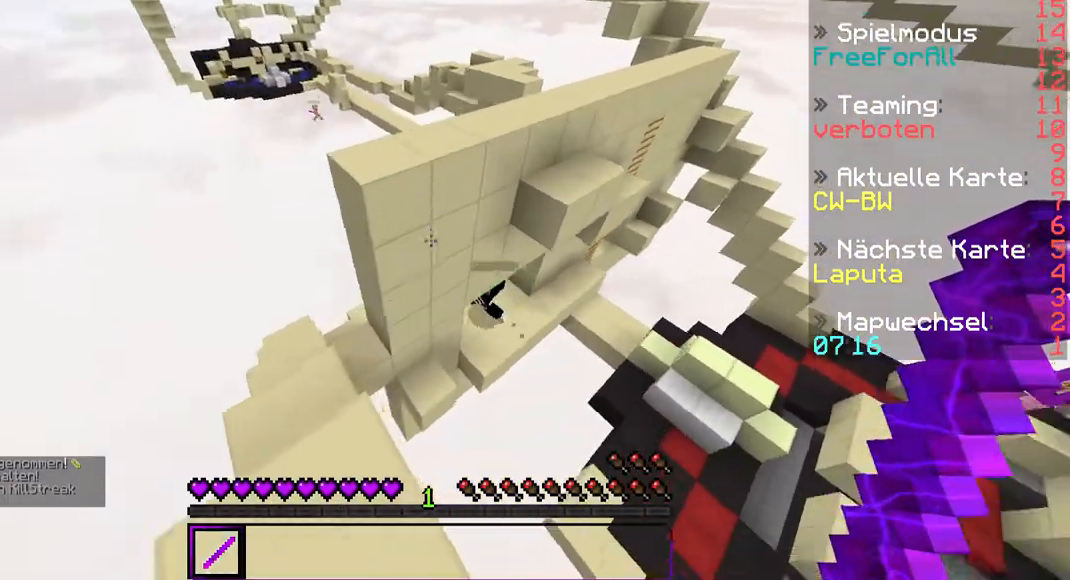
{"keys": ["d", "w"], "mouse": [], "events": [[500, "d", "down"]]}